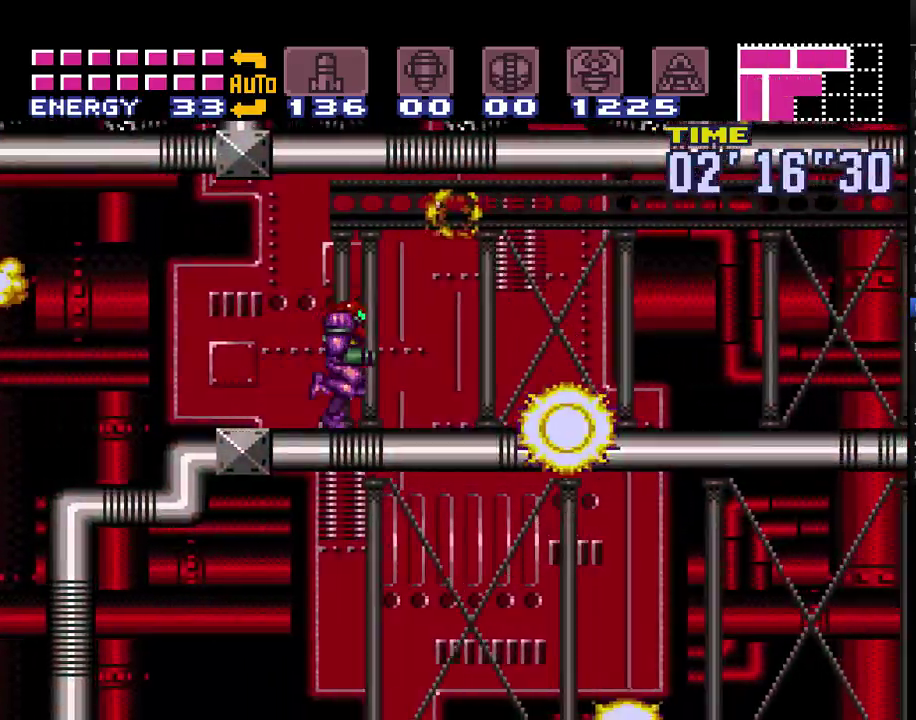
Gameplay with a controller (Nintendo layout); each line is a JSON object with the inputs held at the frame after it. "events" lists button and stick changes between this image and that frame as [ms after this image, input, new state], when the widget could be followed in between. Not read: L3 R3.
{"buttons": ["A", "DPAD_RIGHT"], "events": []}
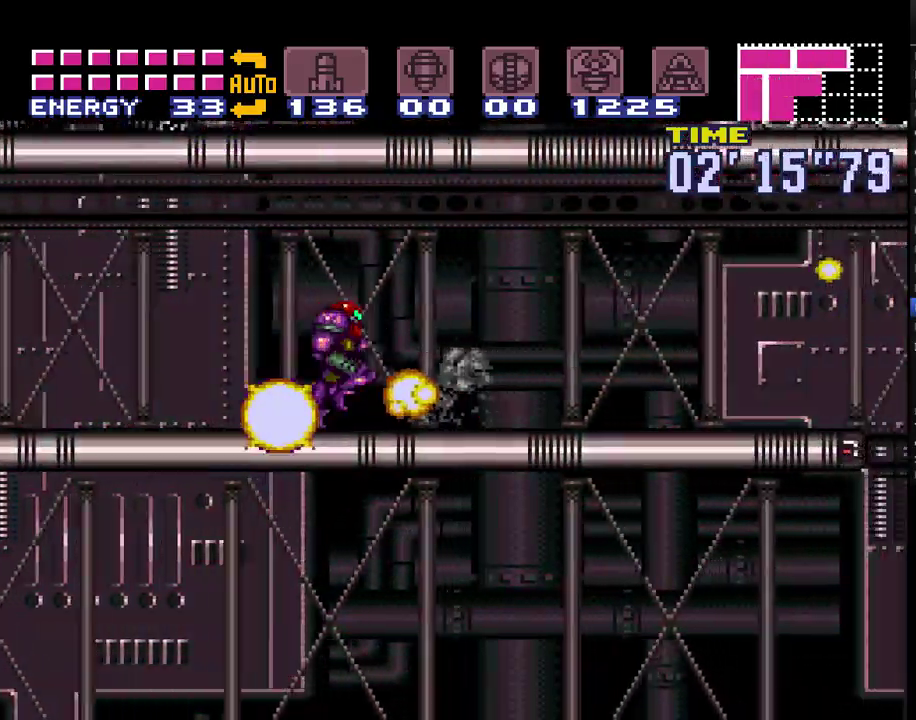
{"buttons": ["A", "DPAD_RIGHT"], "events": []}
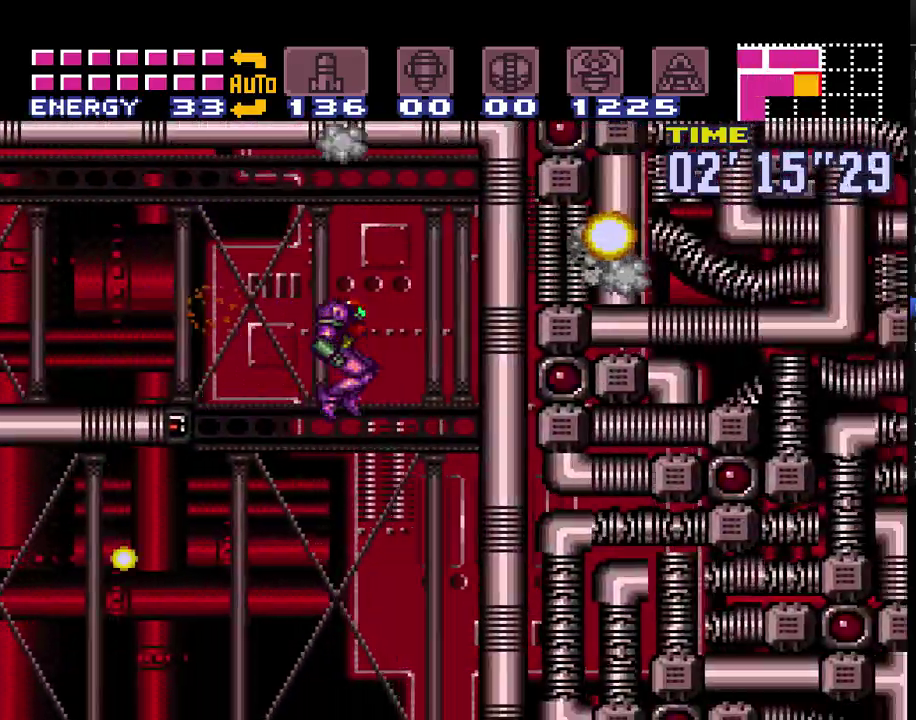
{"buttons": ["A", "DPAD_LEFT"], "events": [[83, "DPAD_RIGHT", "up"], [100, "DPAD_LEFT", "down"]]}
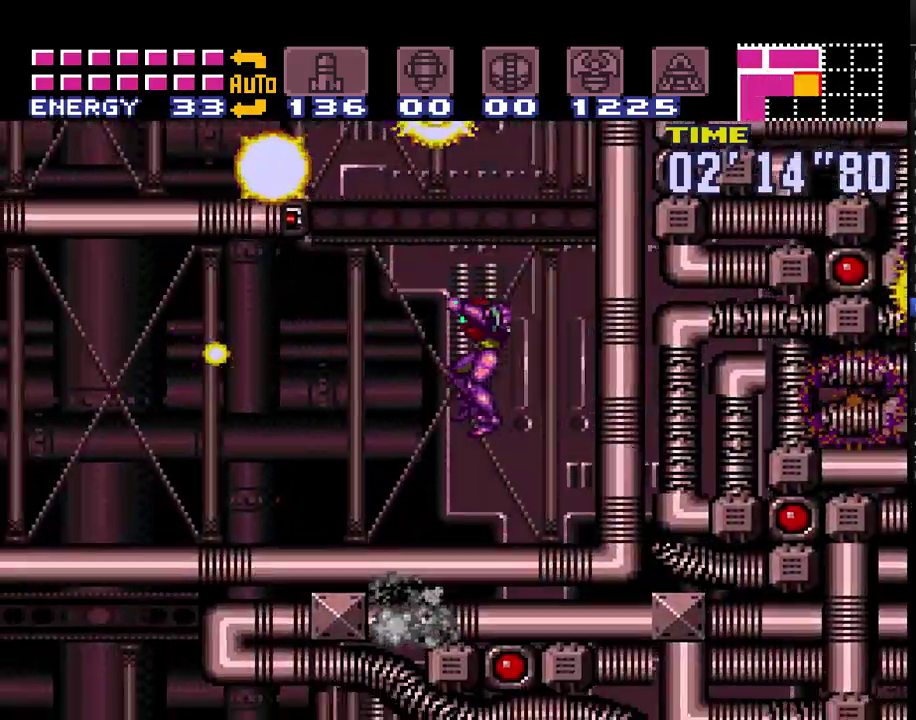
{"buttons": ["A", "DPAD_LEFT"], "events": []}
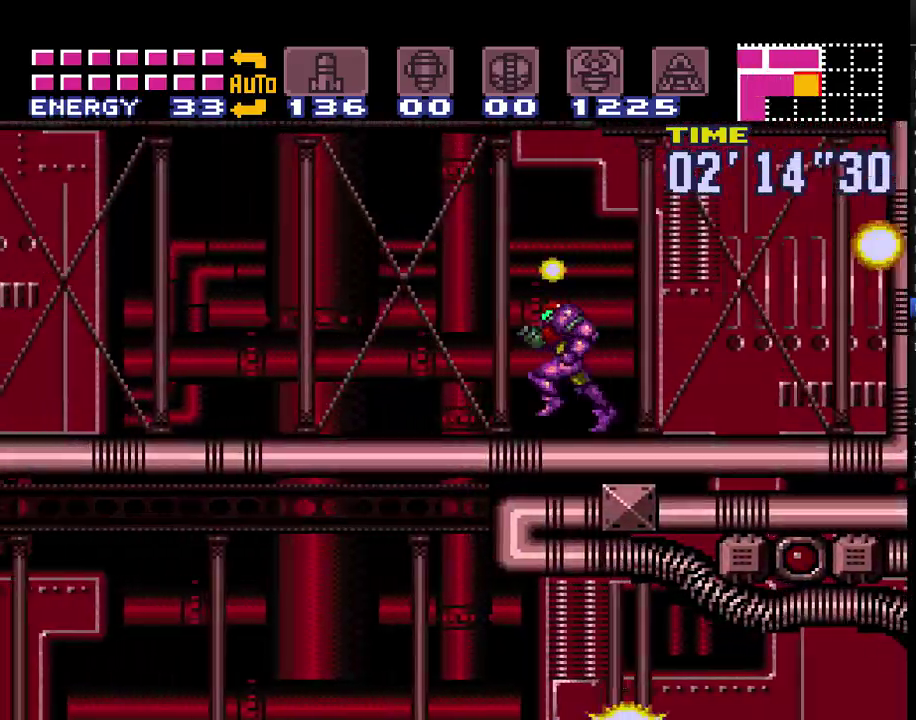
{"buttons": ["A", "DPAD_LEFT"], "events": []}
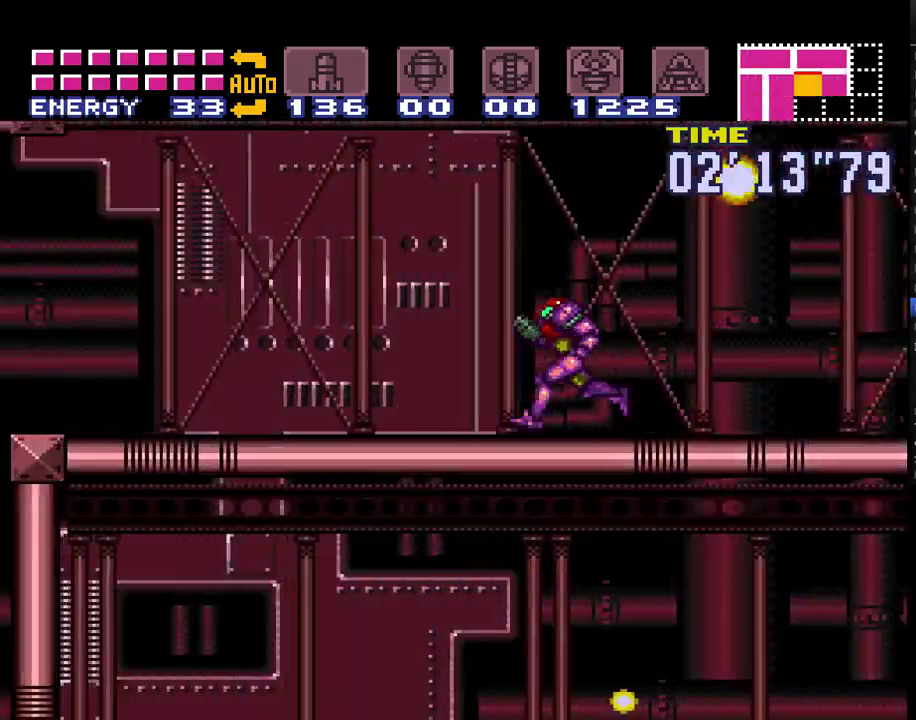
{"buttons": ["A", "DPAD_LEFT"], "events": [[50, "B", "down"], [167, "B", "up"]]}
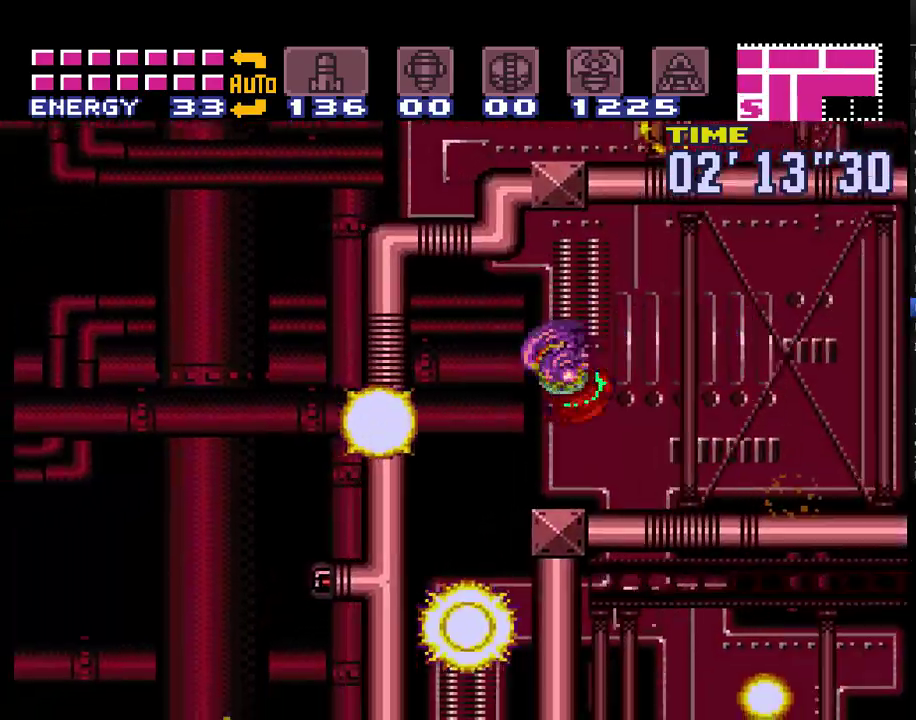
{"buttons": ["A", "DPAD_RIGHT"], "events": [[17, "DPAD_LEFT", "up"], [67, "DPAD_RIGHT", "down"]]}
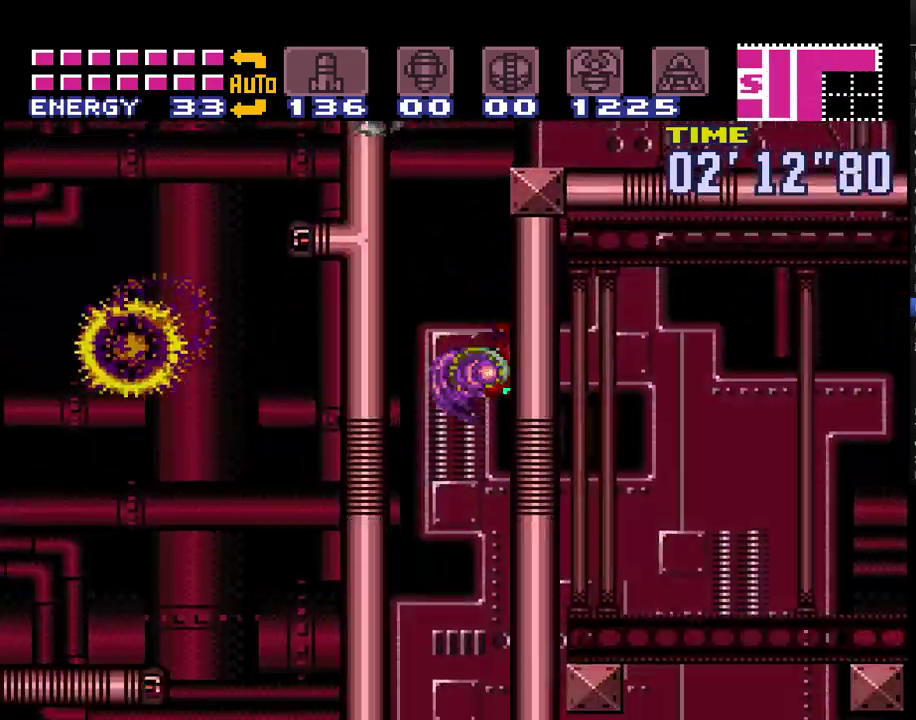
{"buttons": ["A", "L1"], "events": [[133, "L1", "down"], [167, "DPAD_RIGHT", "up"], [267, "Y", "down"], [383, "Y", "up"]]}
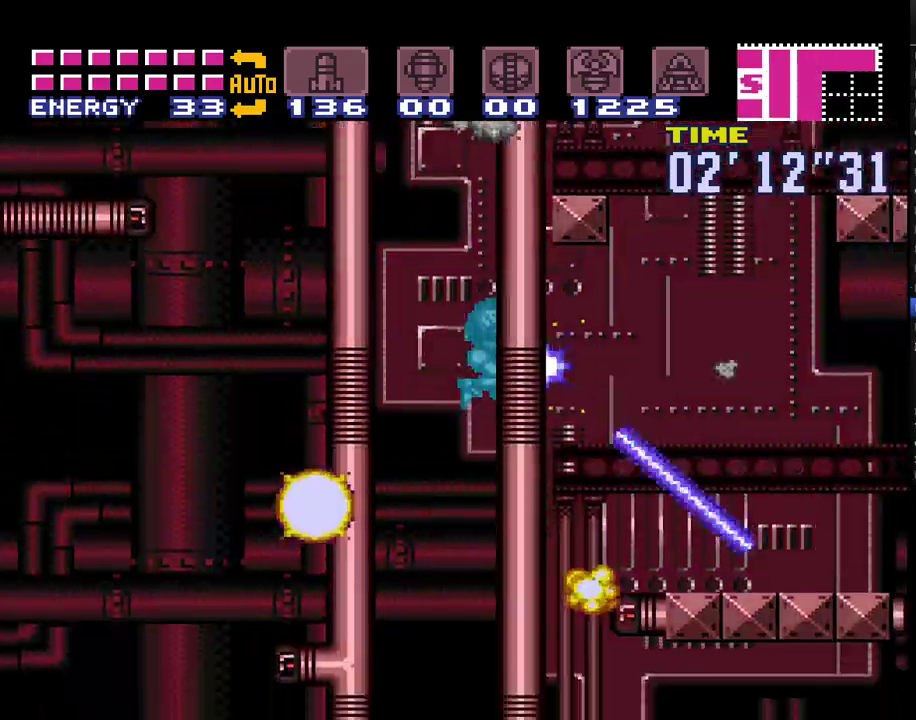
{"buttons": ["A", "L1", "DPAD_RIGHT"], "events": [[483, "DPAD_RIGHT", "down"]]}
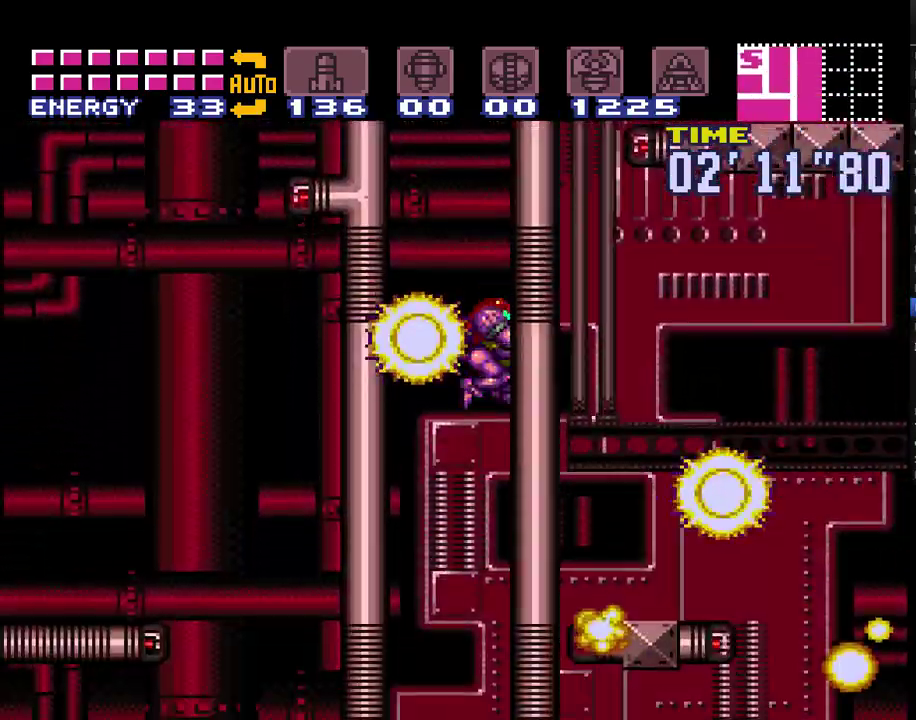
{"buttons": ["A", "L1"], "events": [[283, "DPAD_RIGHT", "up"]]}
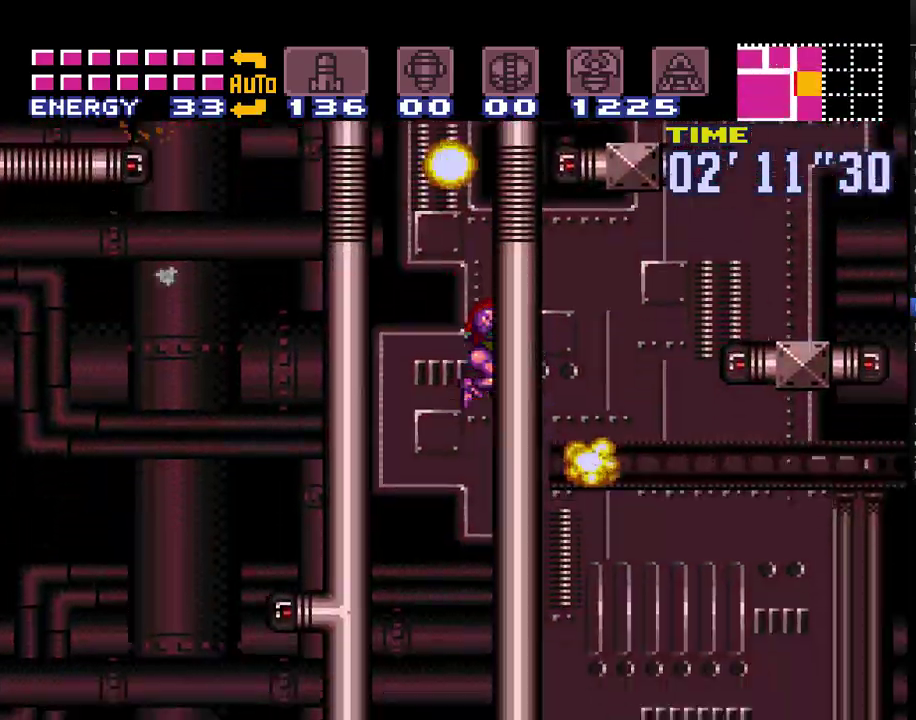
{"buttons": ["A", "L1"], "events": [[67, "Y", "down"], [200, "Y", "up"]]}
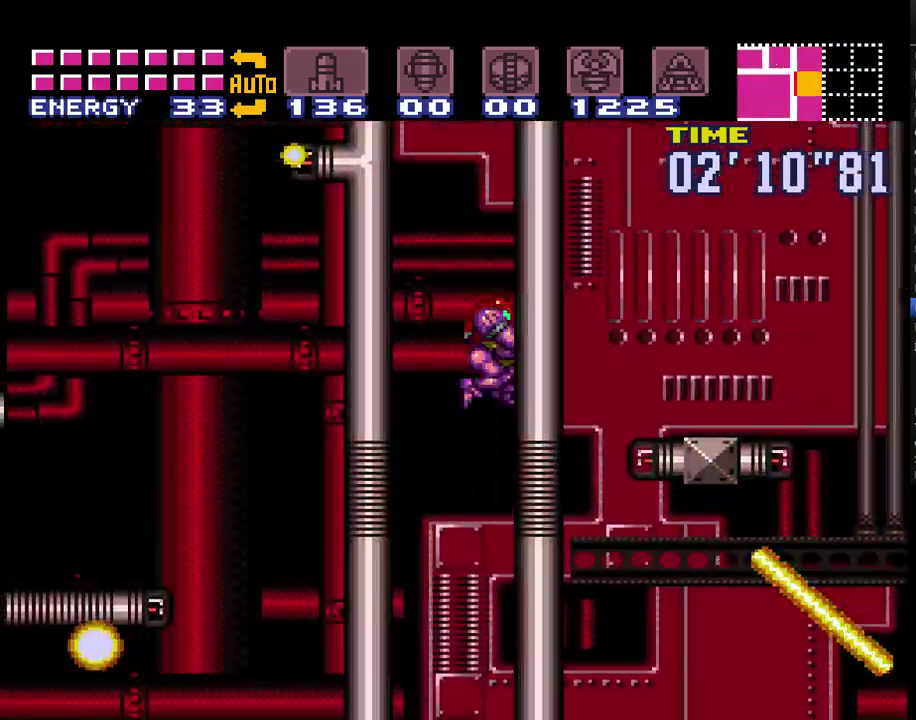
{"buttons": ["A", "L1"], "events": [[167, "Y", "down"], [300, "Y", "up"]]}
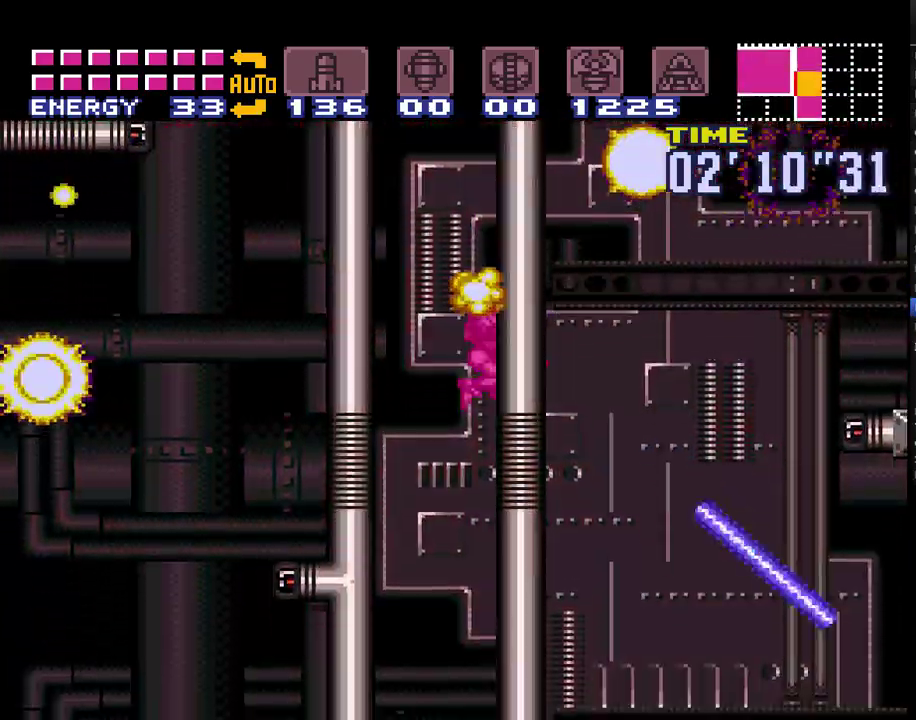
{"buttons": ["A", "L1"], "events": [[267, "Y", "down"], [383, "Y", "up"]]}
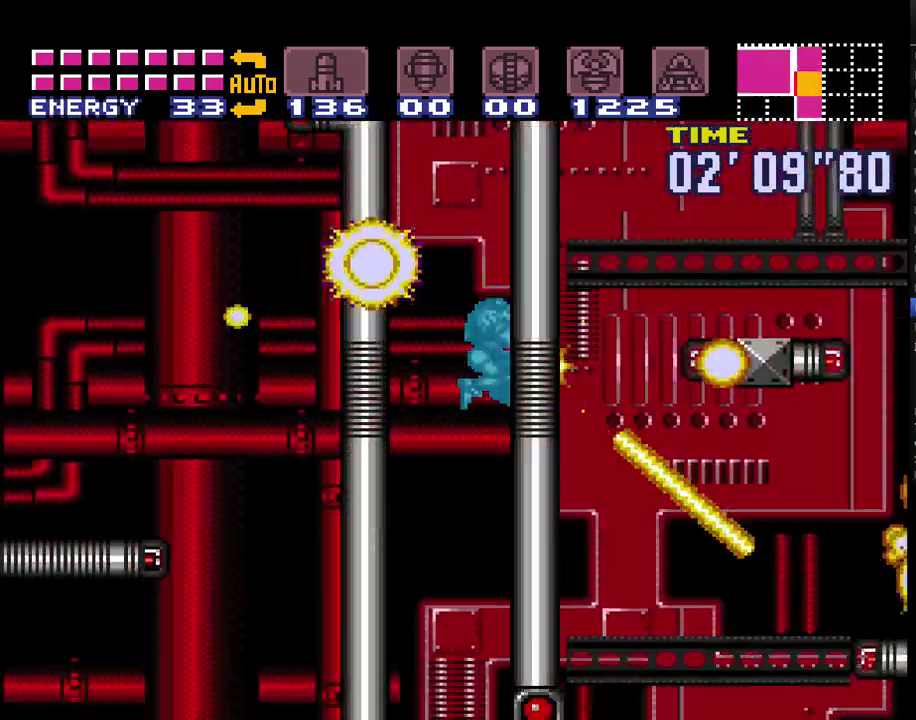
{"buttons": ["A", "DPAD_RIGHT"], "events": [[417, "DPAD_RIGHT", "down"], [450, "L1", "up"]]}
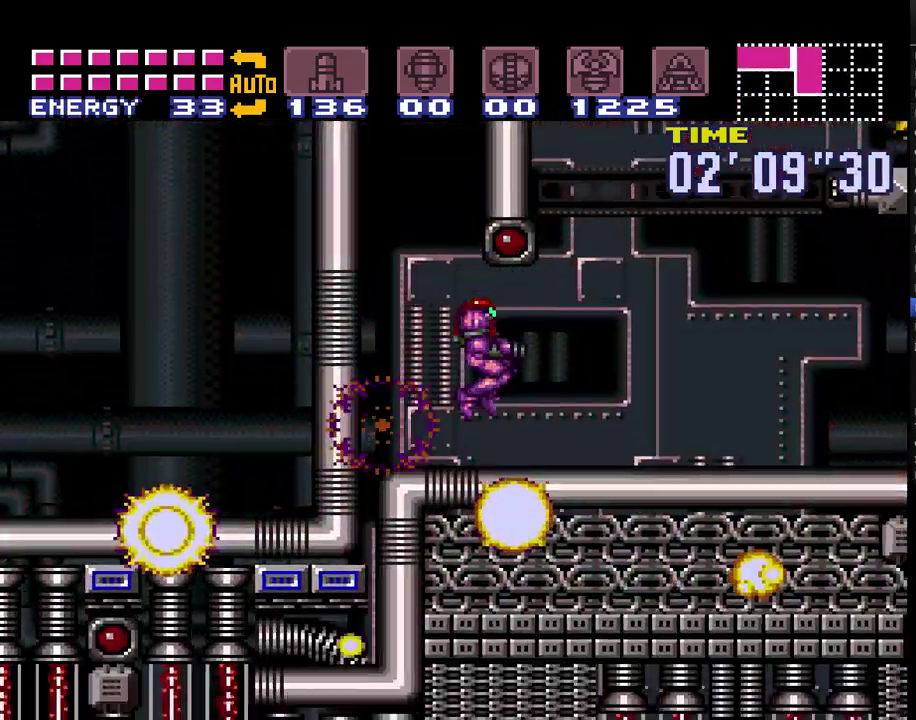
{"buttons": ["A", "DPAD_RIGHT"], "events": []}
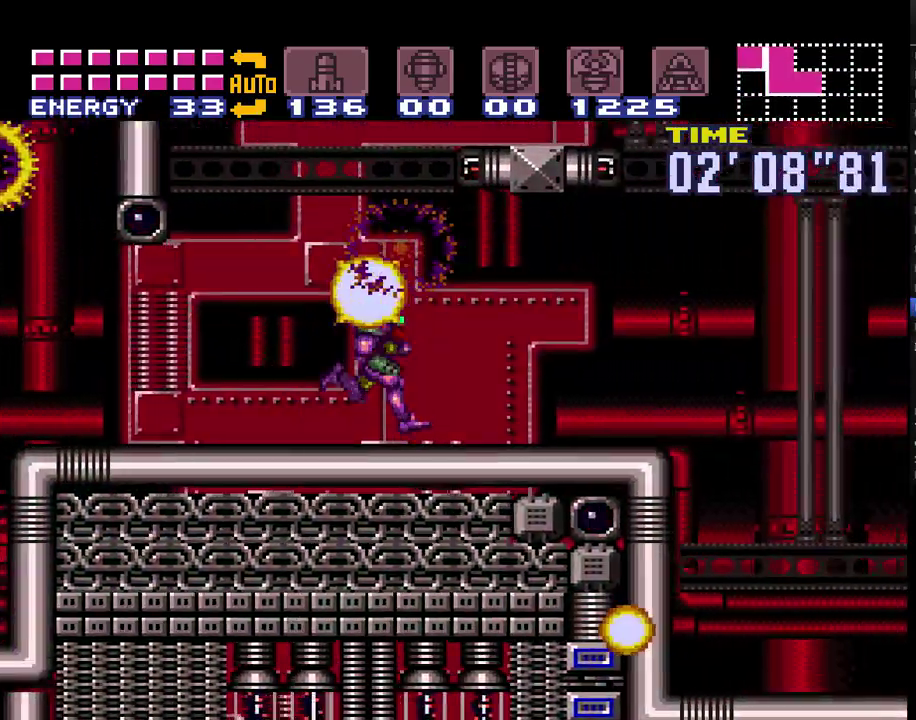
{"buttons": ["A", "DPAD_RIGHT"], "events": []}
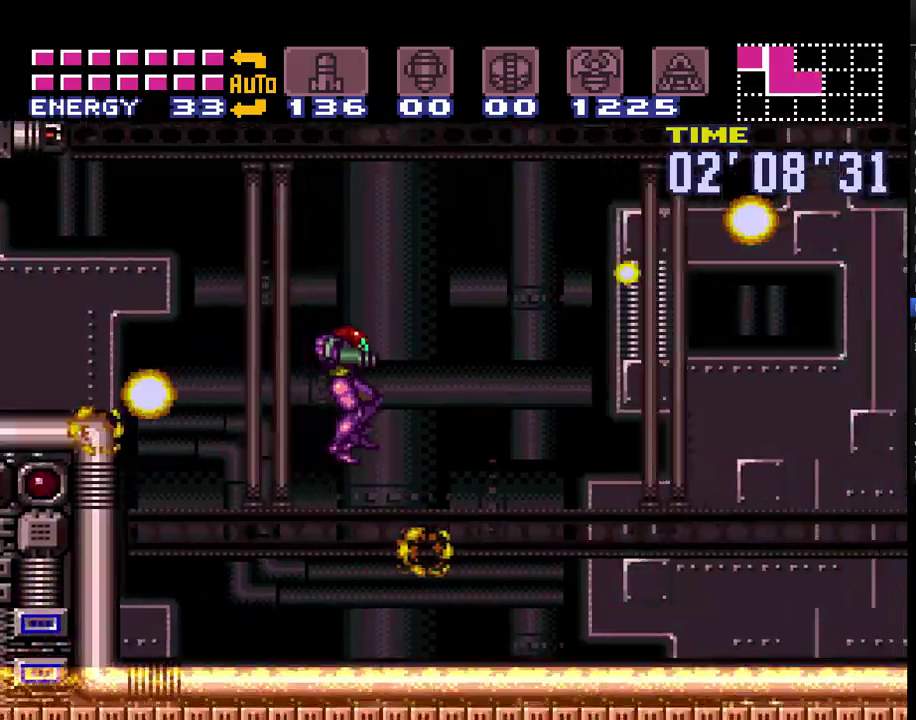
{"buttons": ["A", "DPAD_RIGHT"], "events": []}
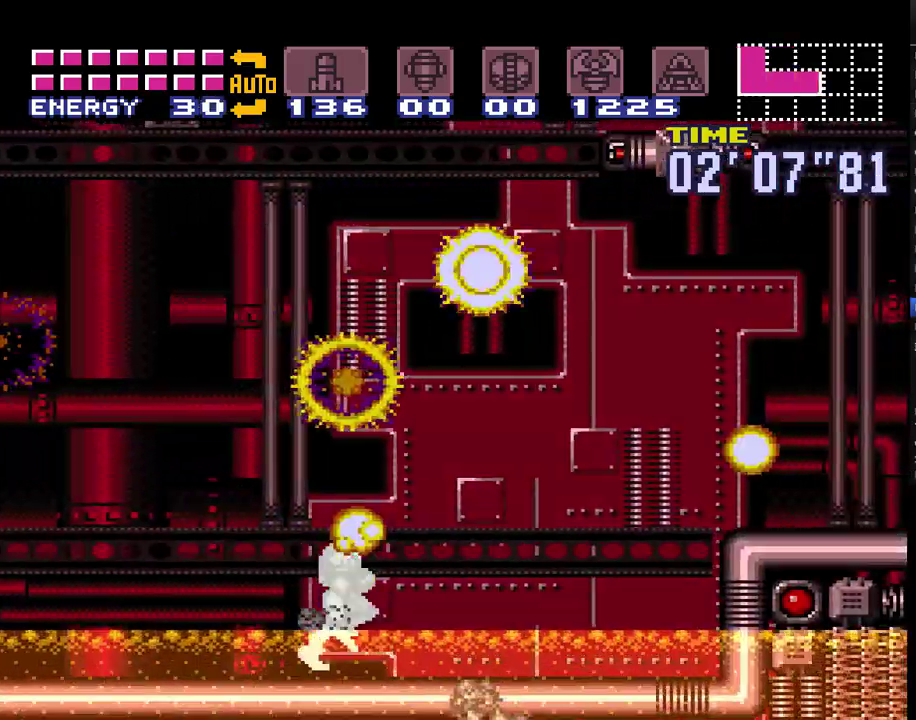
{"buttons": ["A", "DPAD_RIGHT"], "events": [[250, "B", "down"], [467, "B", "up"]]}
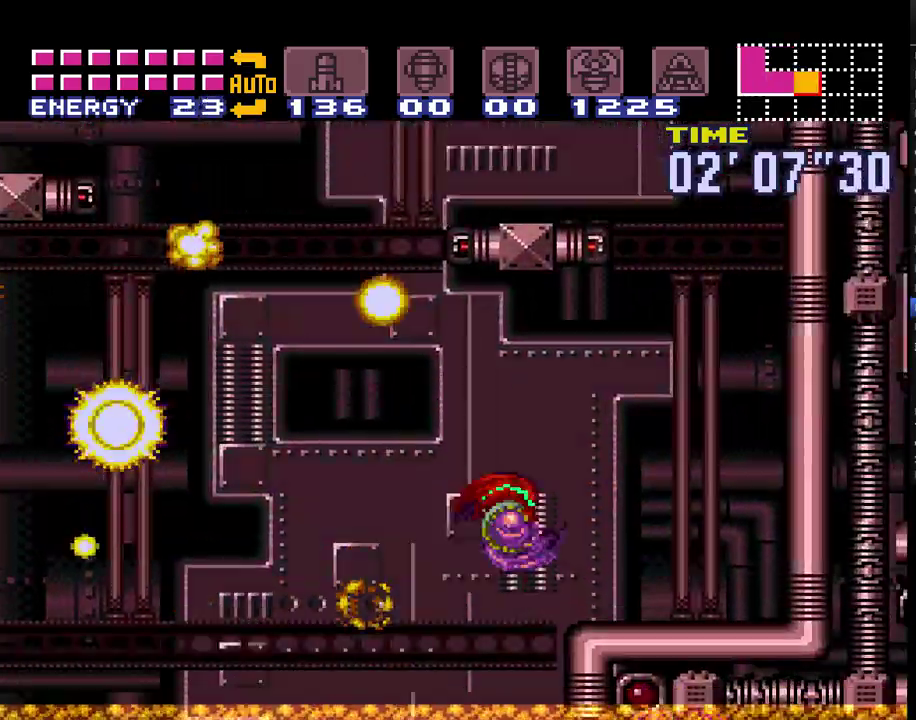
{"buttons": ["A", "B", "DPAD_LEFT"], "events": [[400, "B", "down"], [450, "DPAD_RIGHT", "up"], [500, "DPAD_LEFT", "down"]]}
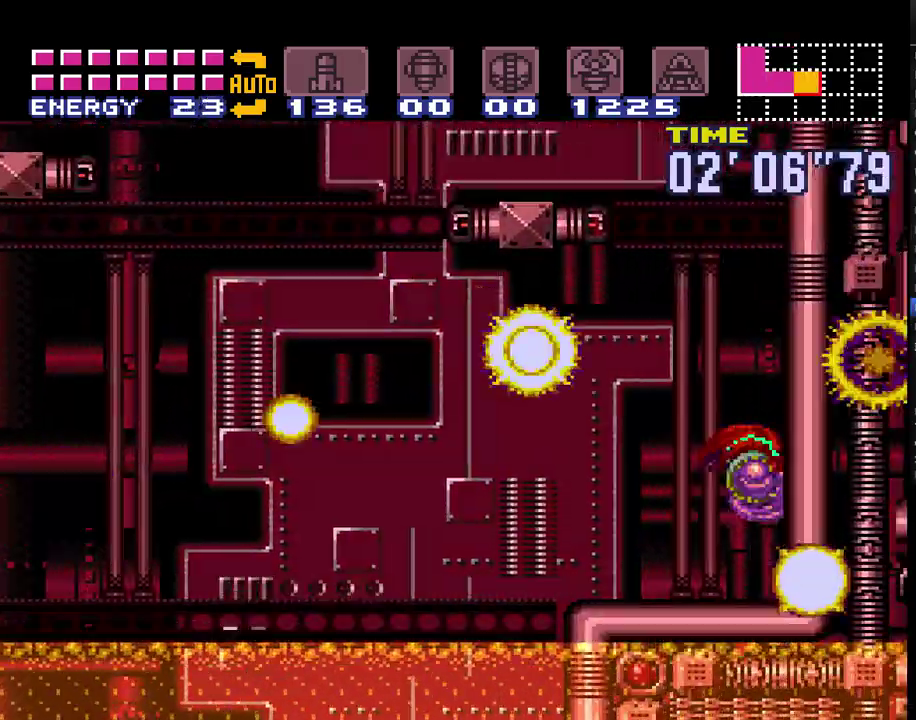
{"buttons": ["A", "DPAD_LEFT"], "events": [[433, "B", "up"]]}
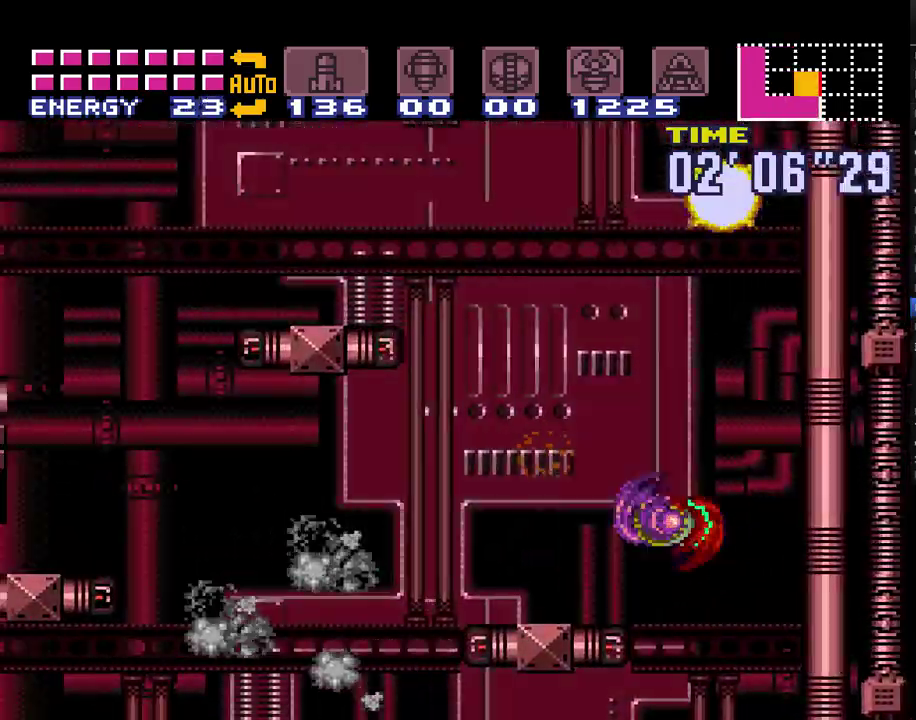
{"buttons": ["A", "B", "DPAD_LEFT"], "events": [[383, "B", "down"]]}
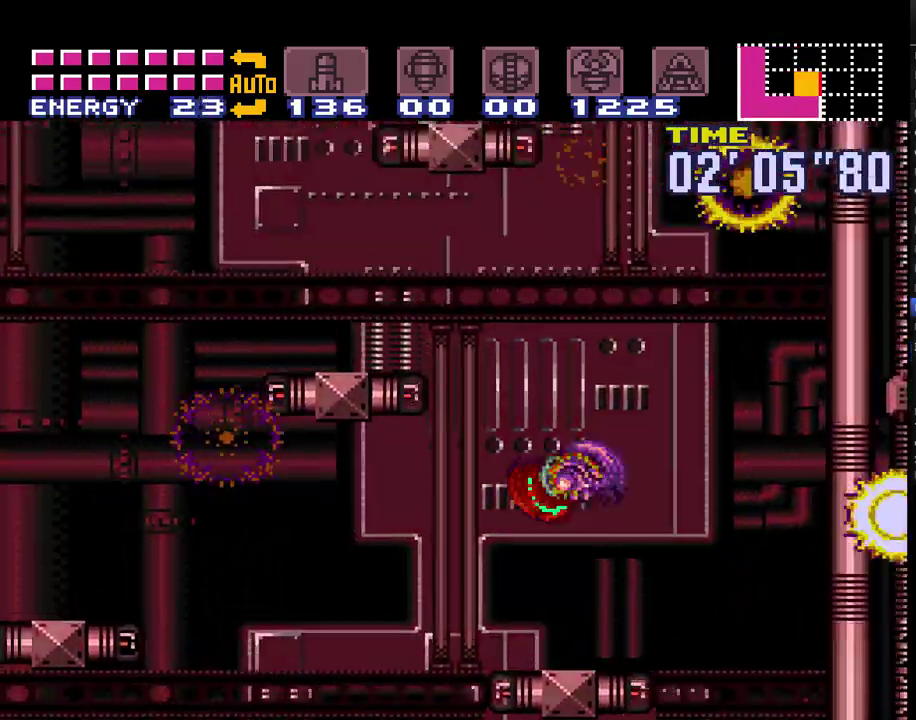
{"buttons": ["A", "DPAD_LEFT"], "events": [[350, "B", "up"]]}
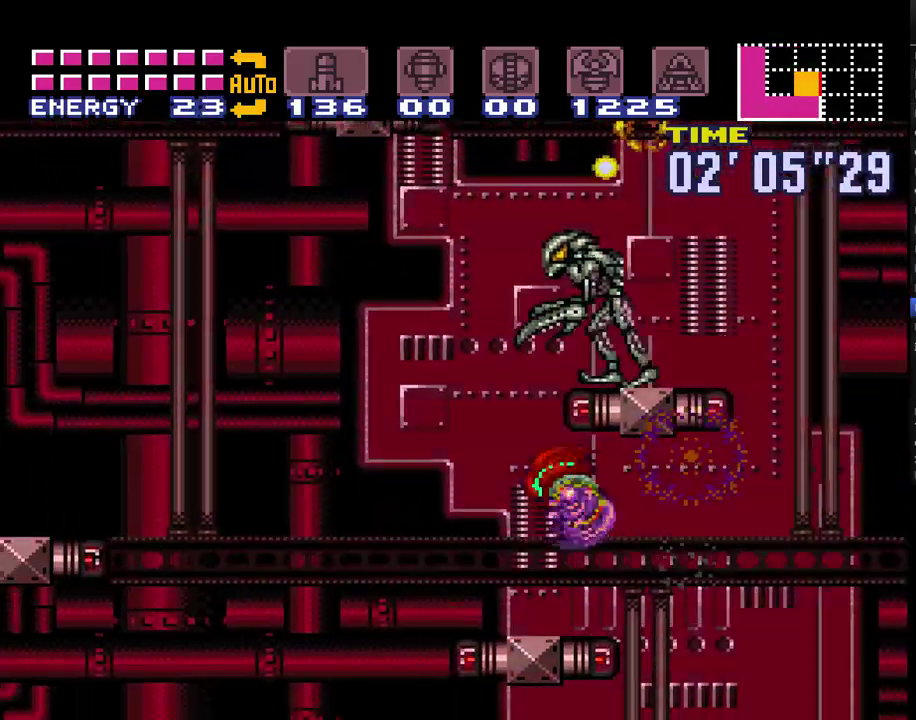
{"buttons": ["A", "DPAD_UP"], "events": [[133, "DPAD_LEFT", "up"], [150, "DPAD_UP", "down"], [217, "Y", "down"], [300, "Y", "up"]]}
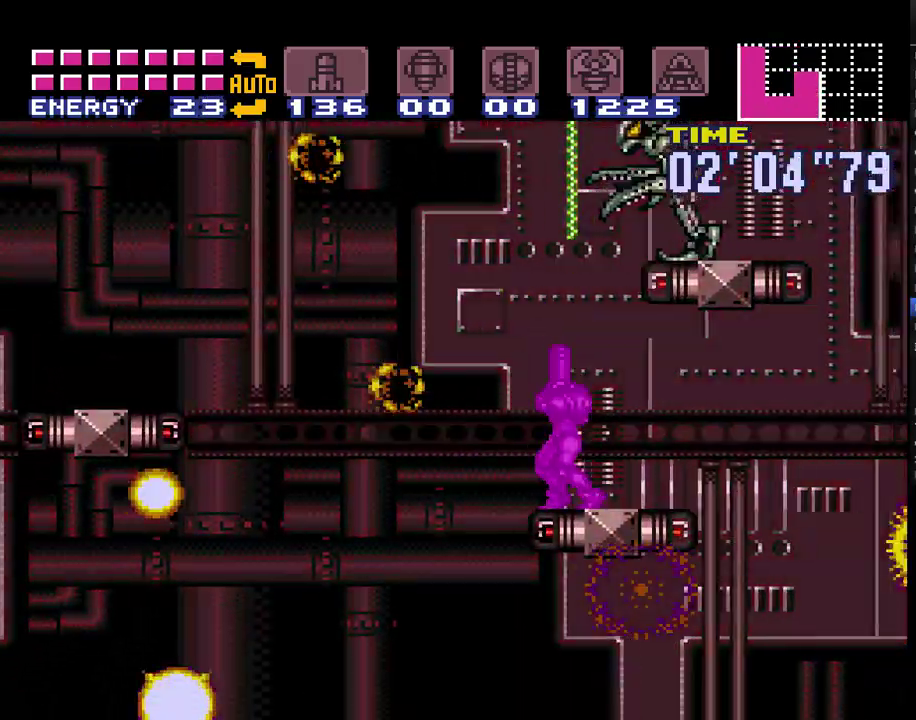
{"buttons": ["A", "Y", "DPAD_UP"], "events": [[67, "DPAD_UP", "up"], [183, "DPAD_RIGHT", "down"], [383, "DPAD_UP", "down"], [400, "DPAD_RIGHT", "up"], [467, "Y", "down"]]}
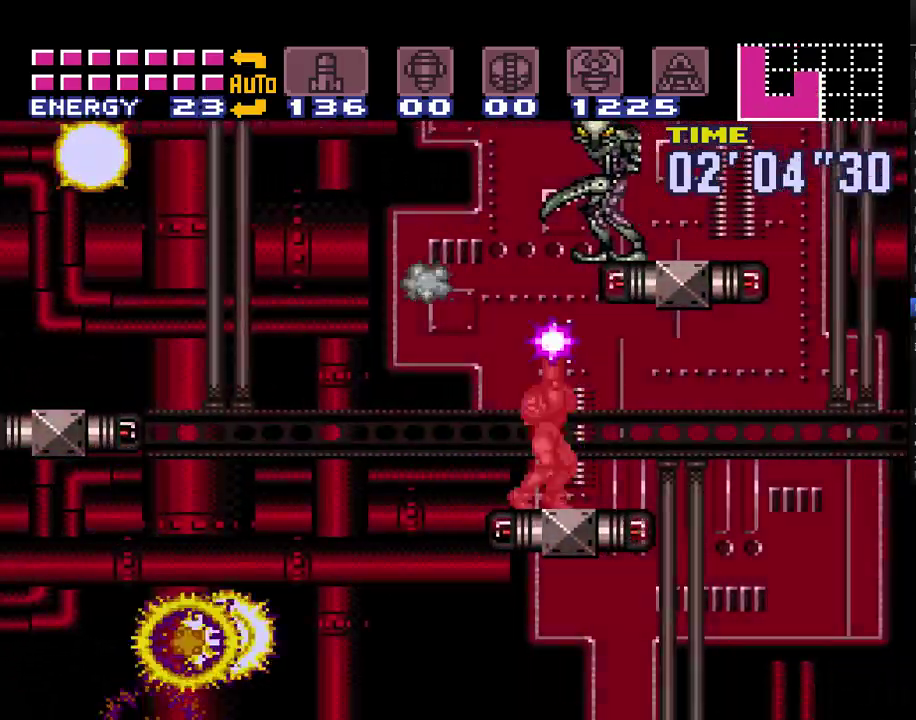
{"buttons": ["A", "B", "DPAD_LEFT"], "events": [[100, "Y", "up"], [183, "DPAD_UP", "up"], [250, "DPAD_LEFT", "down"], [367, "A", "up"], [433, "A", "down"], [467, "B", "down"]]}
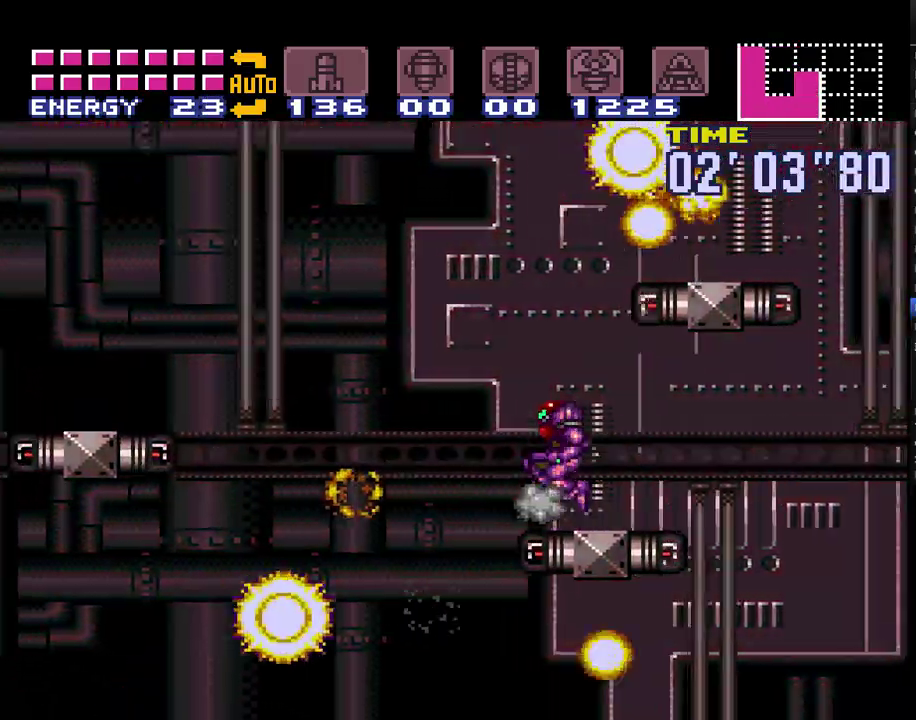
{"buttons": ["A", "DPAD_LEFT"], "events": [[267, "B", "up"]]}
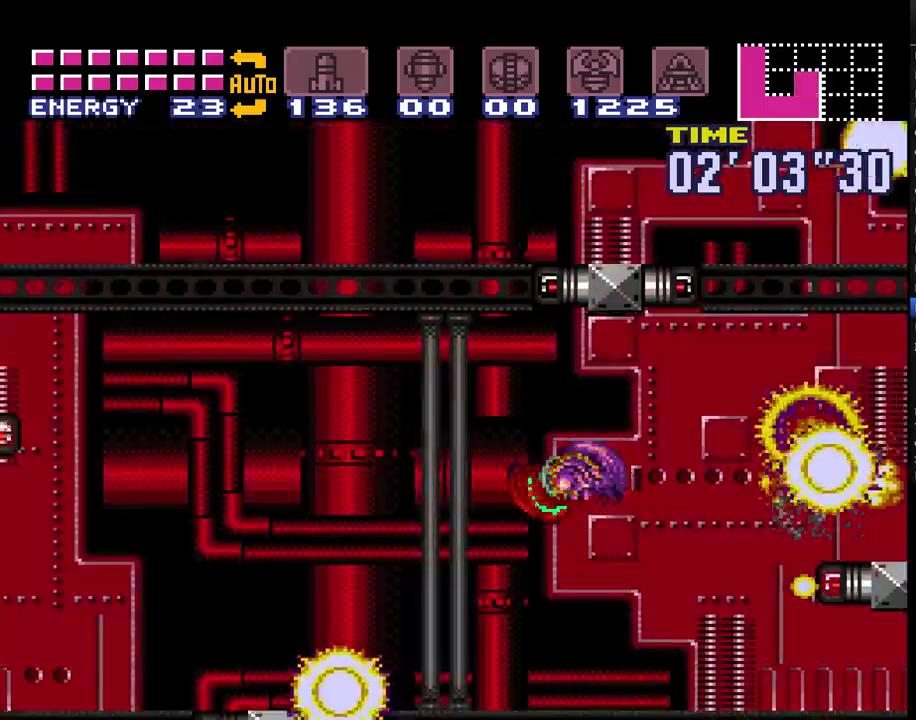
{"buttons": ["A", "B", "DPAD_LEFT"], "events": [[283, "B", "down"]]}
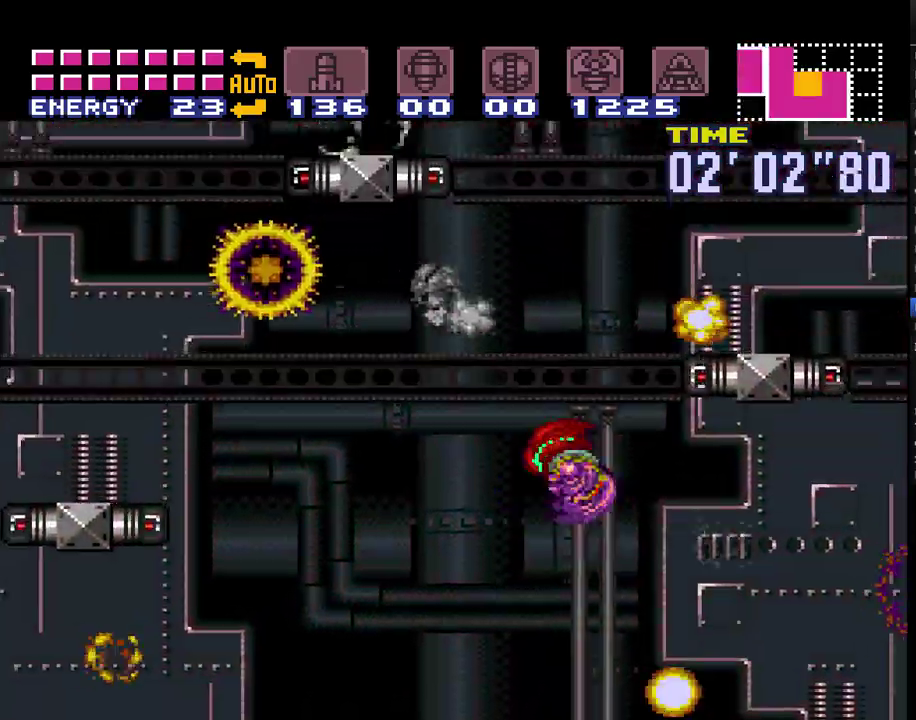
{"buttons": ["A", "DPAD_LEFT"], "events": [[250, "B", "up"]]}